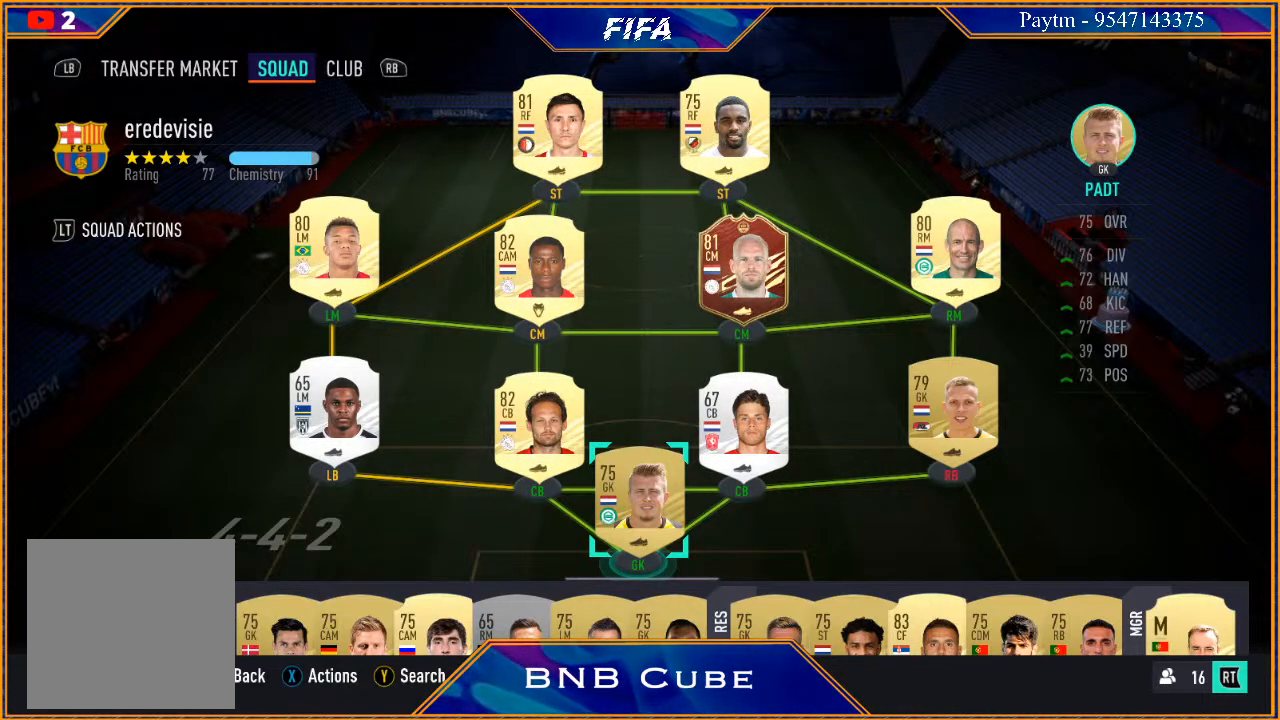
Gameplay with a controller (Xbox layout); each line is a JSON object with the inputs held at the frame after it. "events" lists button and stick changes between this image and that frame as [ms after this image, input, new state], when the widget could be followed in between.
{"buttons": ["START"], "left_stick": "center", "right_stick": "center", "events": [[500, "START", "down"]]}
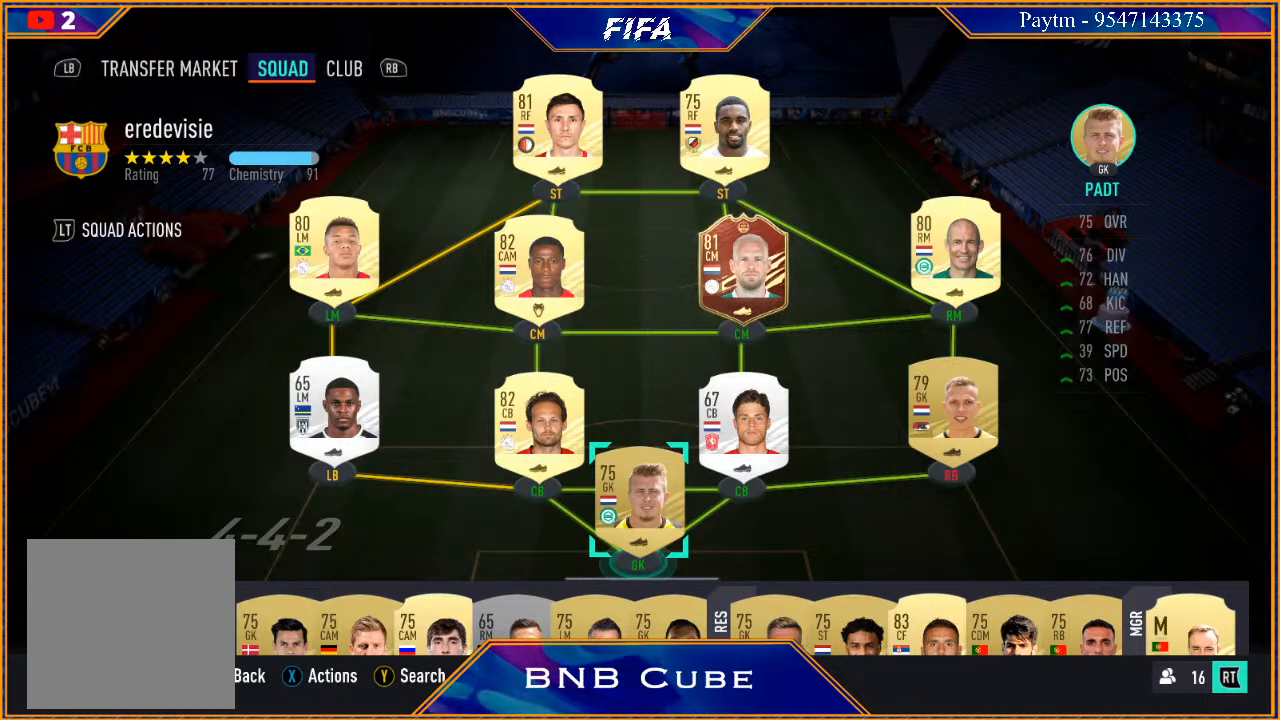
{"buttons": [], "left_stick": "center", "right_stick": "center", "events": [[233, "START", "up"]]}
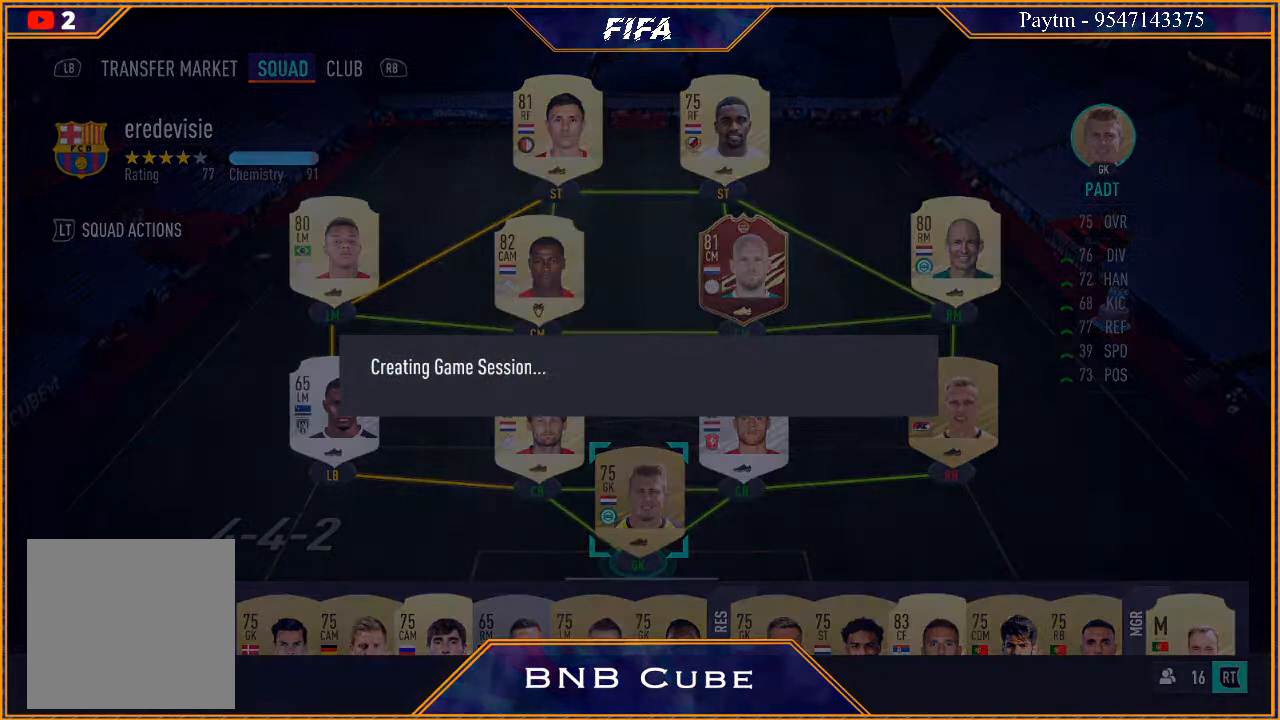
{"buttons": [], "left_stick": "center", "right_stick": "center", "events": []}
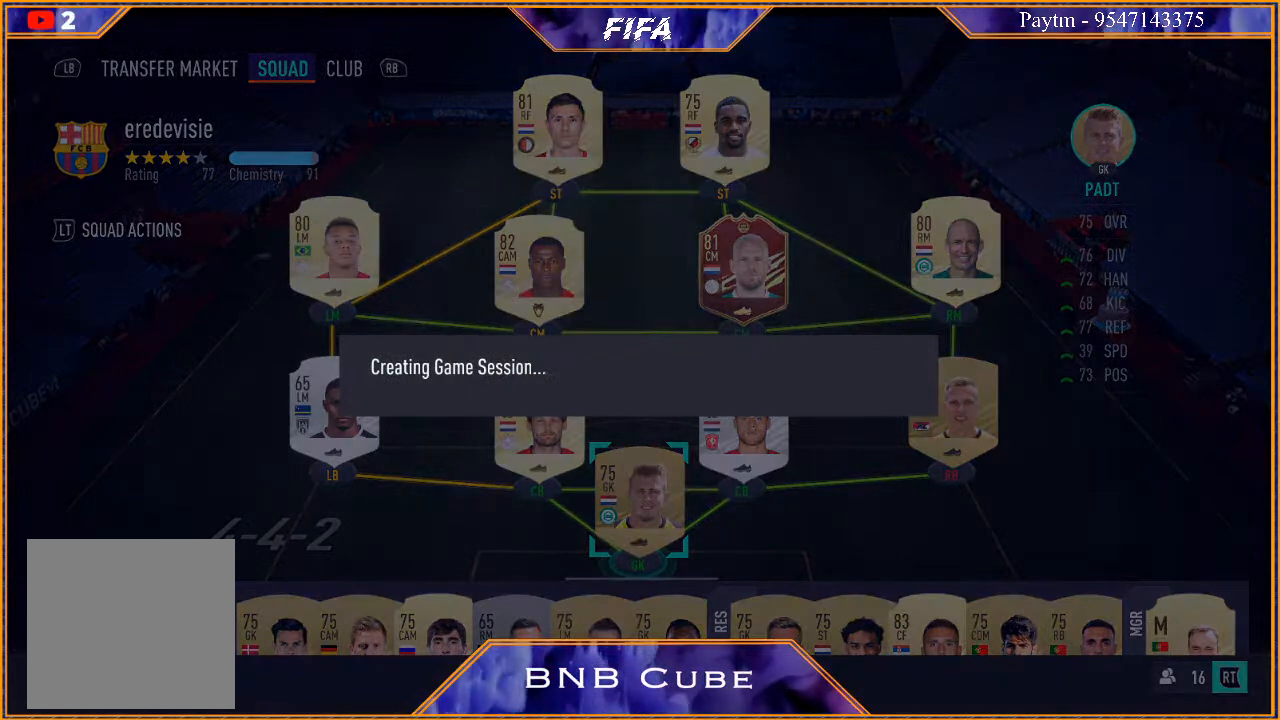
{"buttons": [], "left_stick": "center", "right_stick": "center", "events": []}
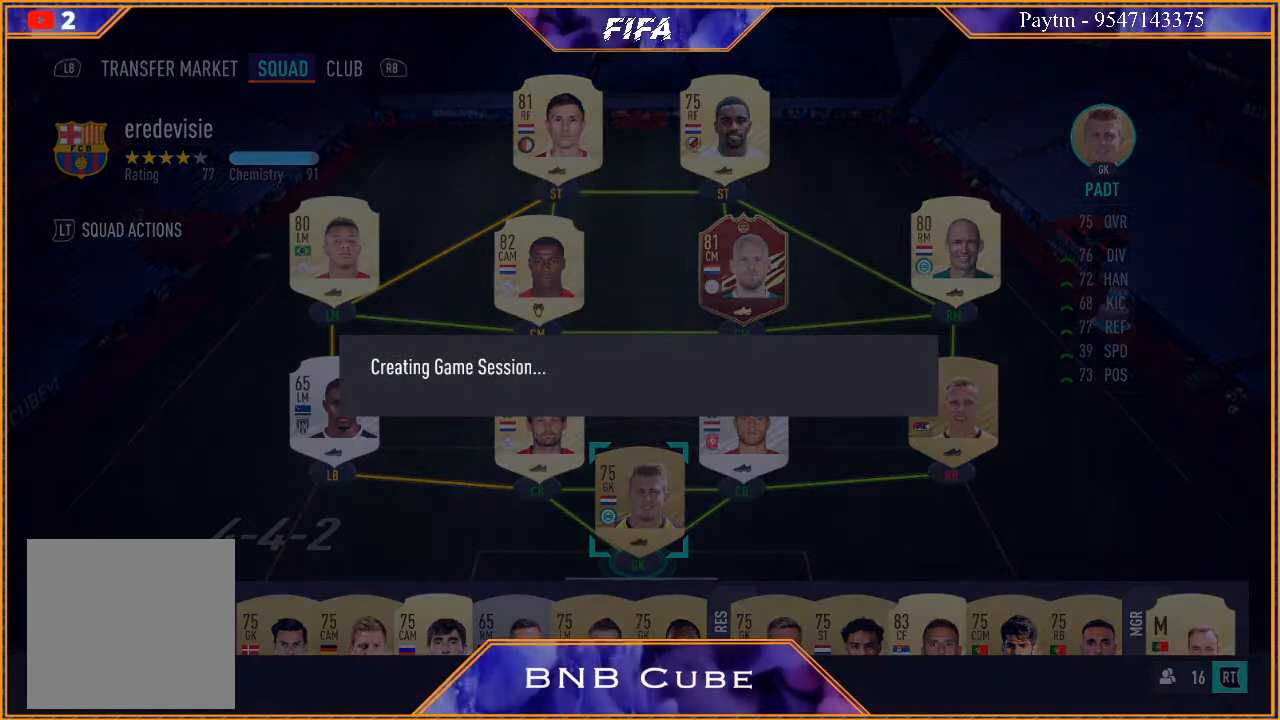
{"buttons": [], "left_stick": "center", "right_stick": "center", "events": []}
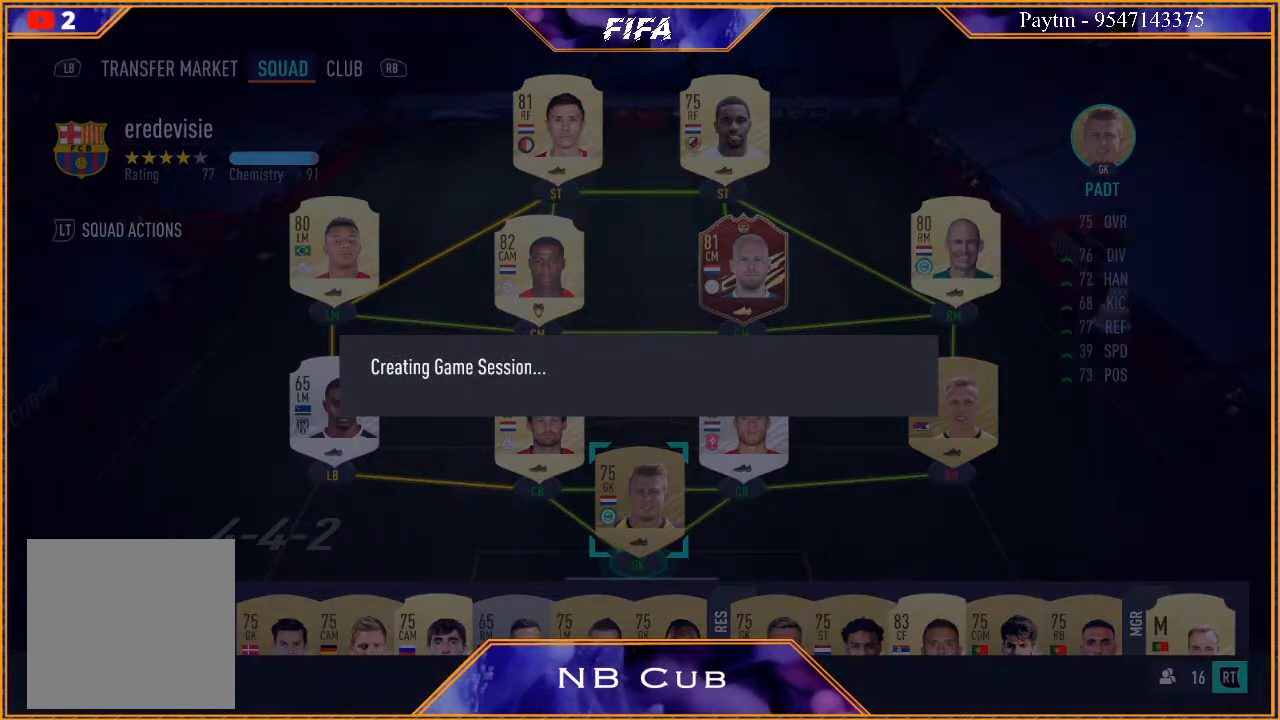
{"buttons": [], "left_stick": "center", "right_stick": "center", "events": []}
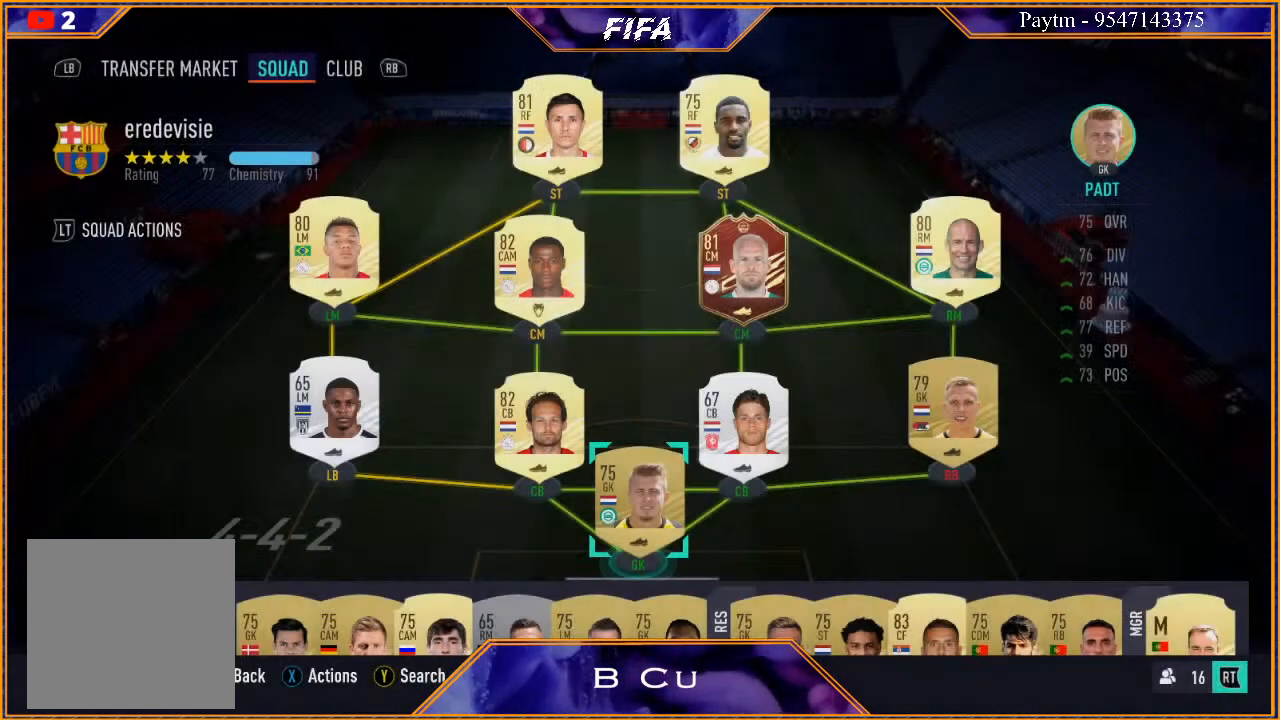
{"buttons": [], "left_stick": "center", "right_stick": "center", "events": []}
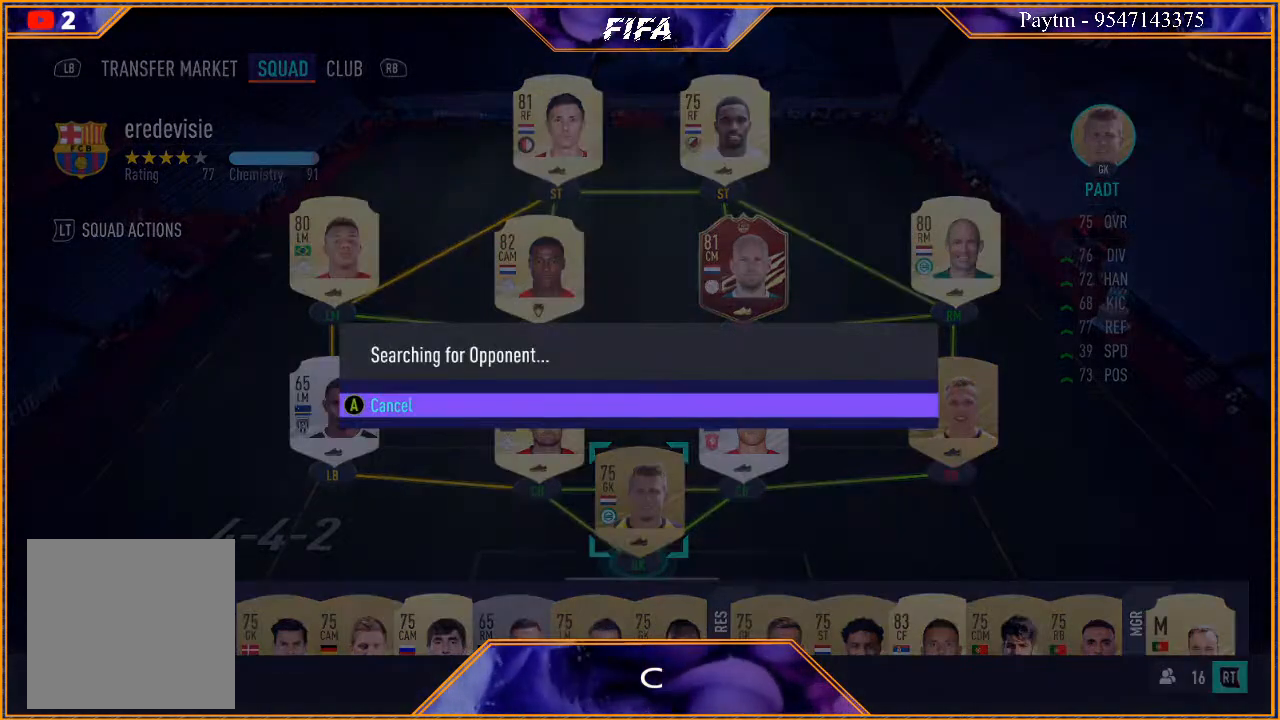
{"buttons": [], "left_stick": "center", "right_stick": "center", "events": []}
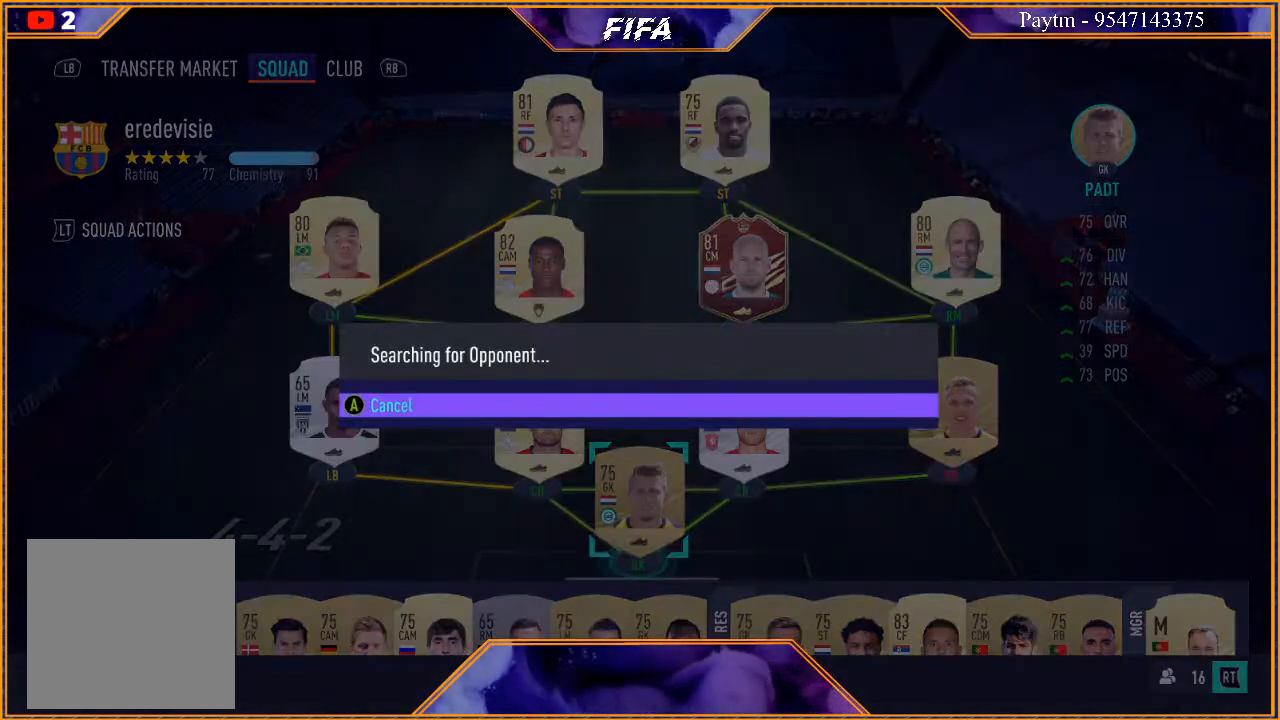
{"buttons": ["A"], "left_stick": "center", "right_stick": "center", "events": [[367, "A", "down"]]}
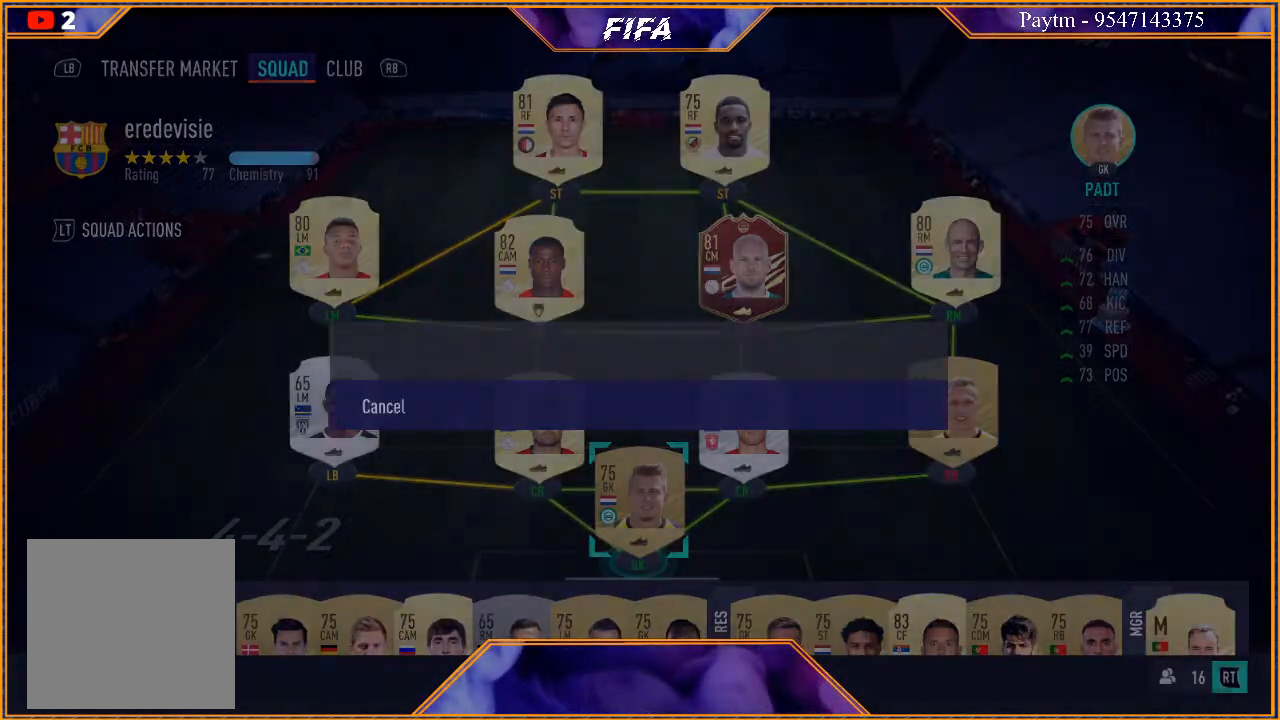
{"buttons": [], "left_stick": "center", "right_stick": "center", "events": [[67, "A", "up"]]}